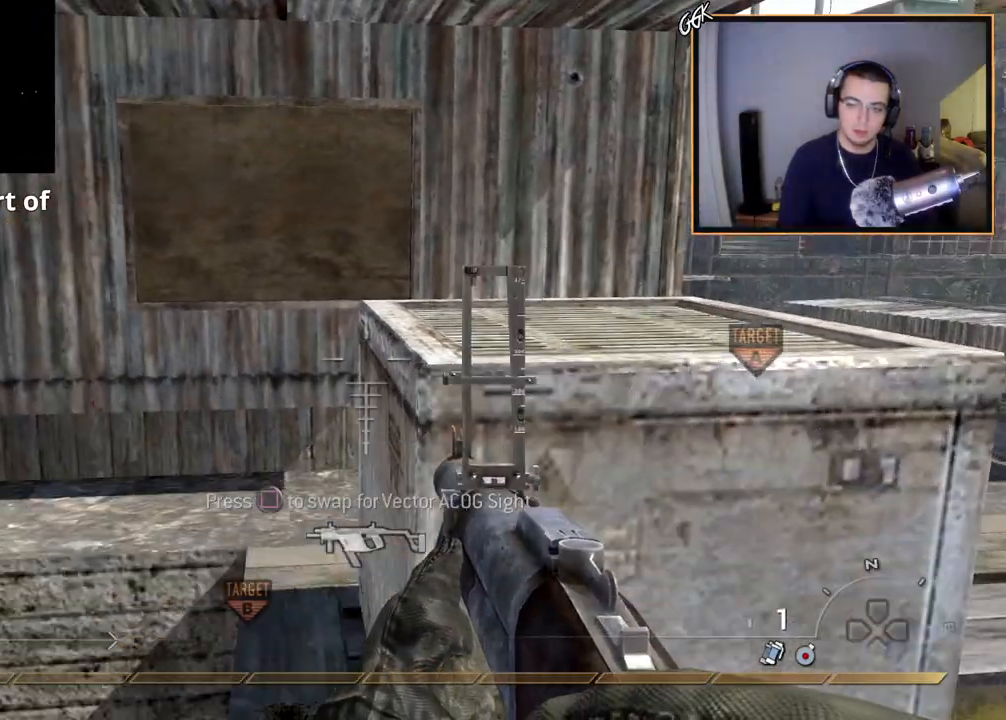
Gameplay with a controller (PlayStation layout); each line is a JSON object with the inputs held at the frame after it. "events" lists button and stick changes between this image and that frame as [ms after this image, input, new state], when the widget could be followed in between.
{"buttons": ["L2"], "left_stick": "center", "right_stick": "down", "events": [[401, "L2", "down"], [501, "right_stick", "down"]]}
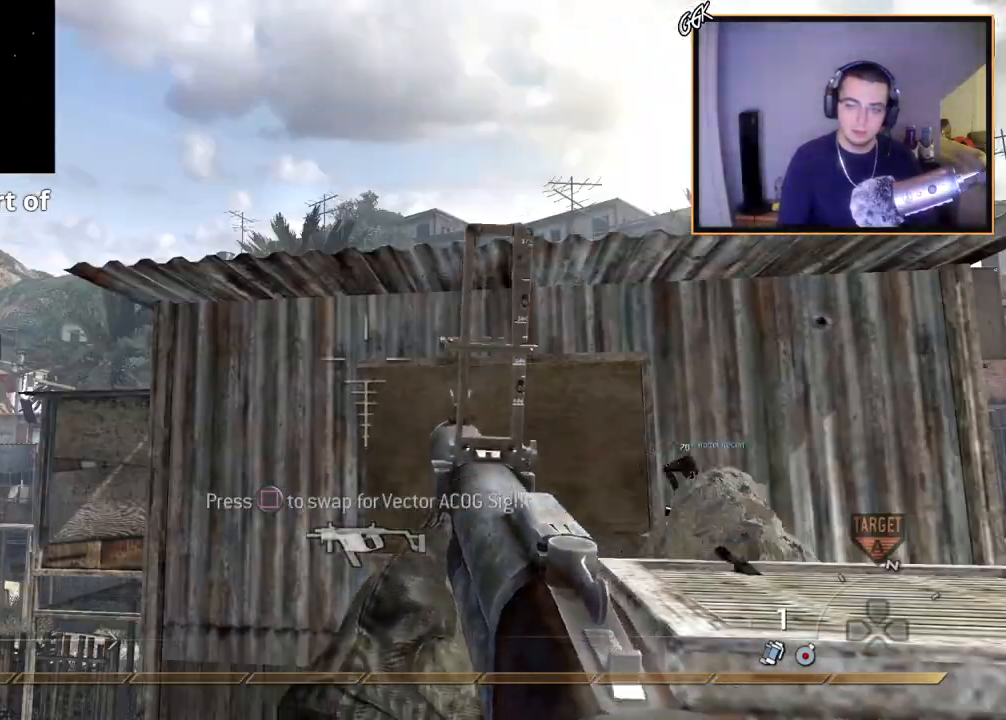
{"buttons": [], "left_stick": "center", "right_stick": "center", "events": [[67, "right_stick", "down-left"], [200, "right_stick", "center"], [284, "L2", "up"], [400, "right_stick", "up-left"], [500, "right_stick", "center"]]}
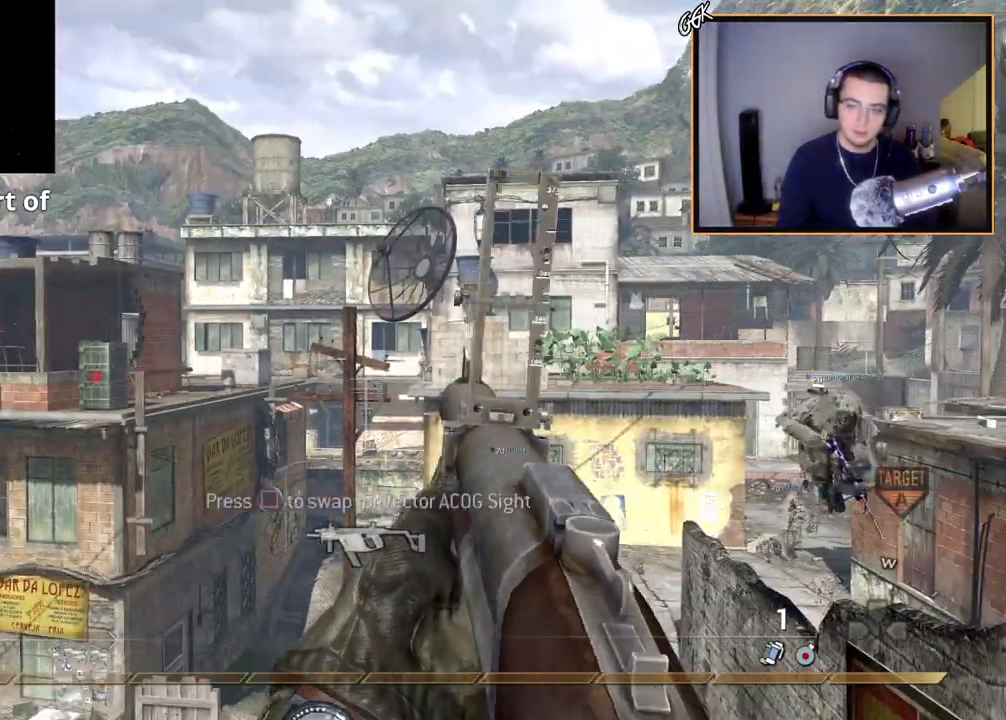
{"buttons": [], "left_stick": "center", "right_stick": "center", "events": [[67, "SQUARE", "down"], [151, "SQUARE", "up"], [201, "CIRCLE", "down"], [317, "CIRCLE", "up"]]}
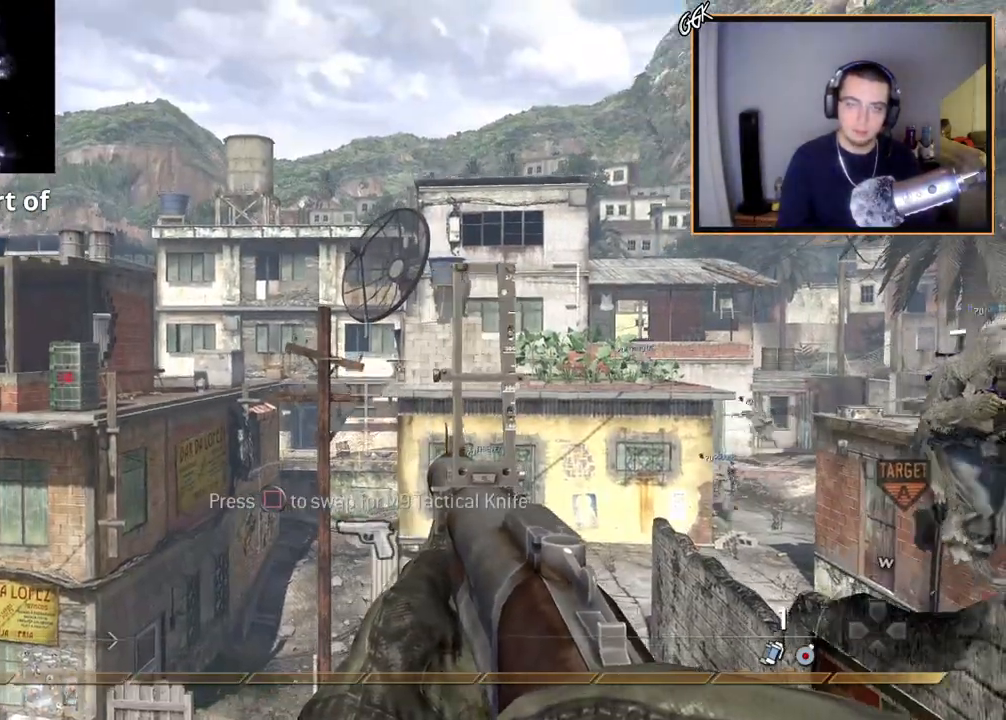
{"buttons": [], "left_stick": "center", "right_stick": "center", "events": []}
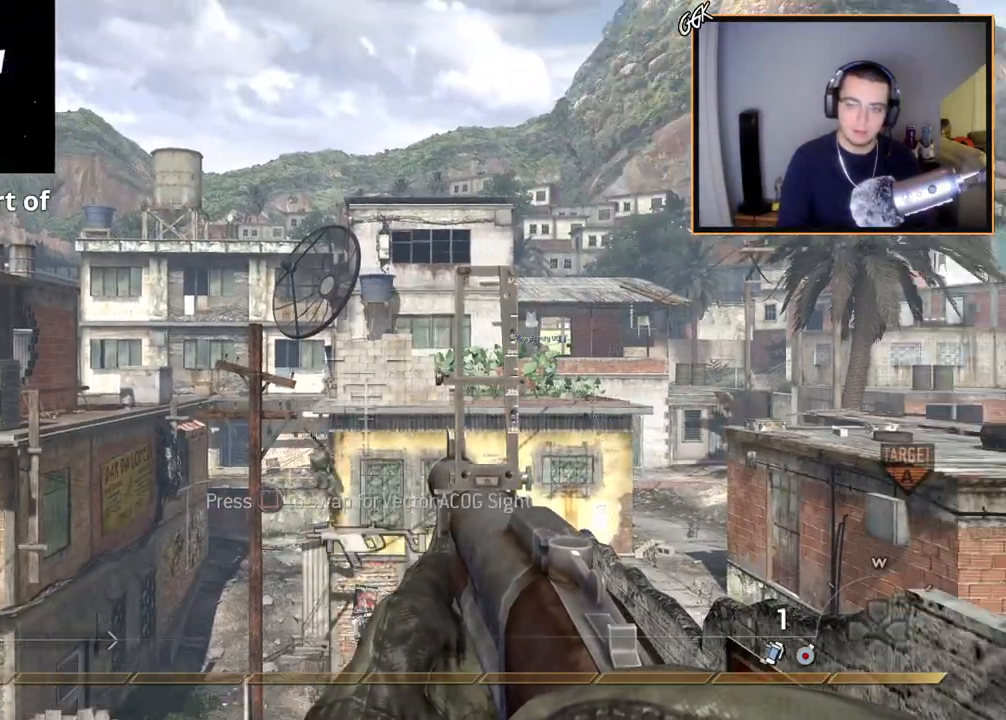
{"buttons": ["L2"], "left_stick": "center", "right_stick": "center", "events": [[67, "L2", "down"]]}
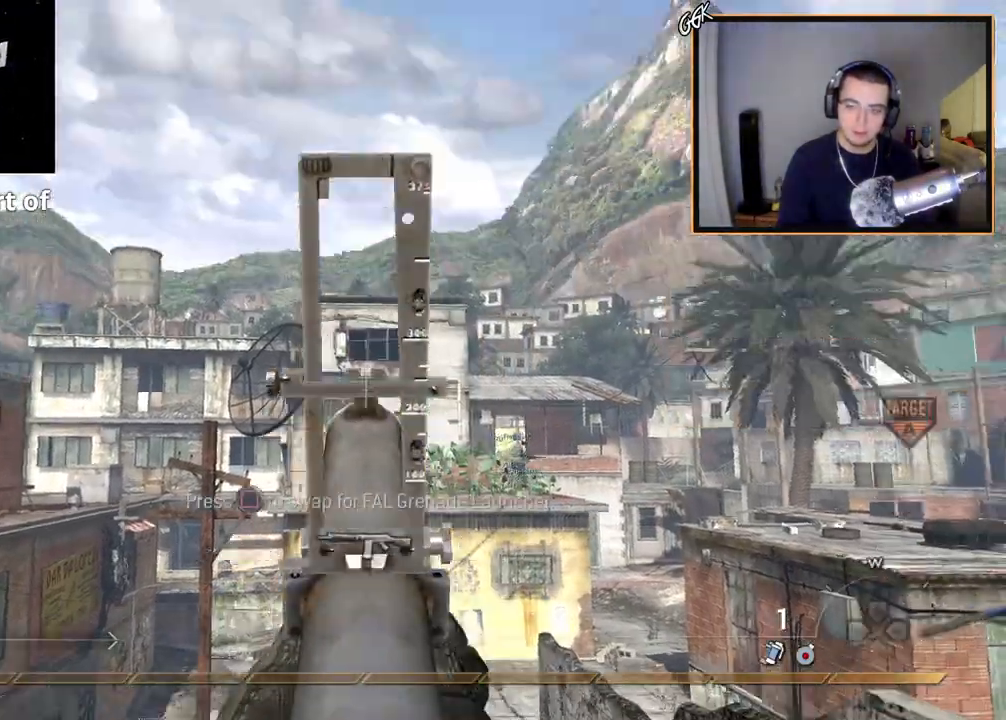
{"buttons": ["L2"], "left_stick": "center", "right_stick": "down", "events": [[17, "right_stick", "down"]]}
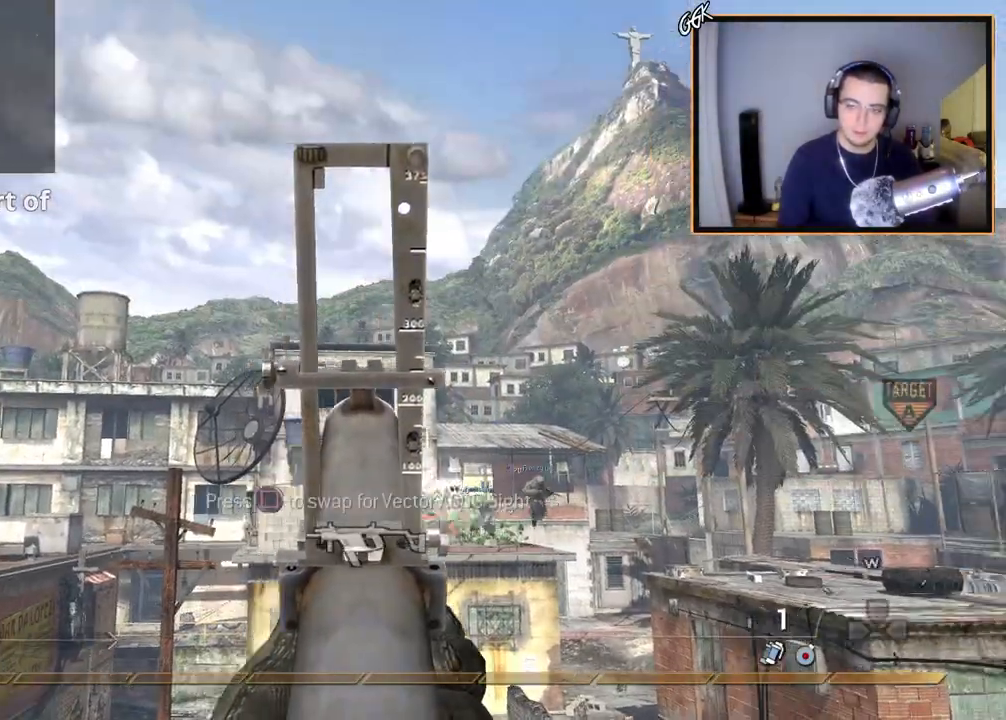
{"buttons": ["L2"], "left_stick": "center", "right_stick": "down", "events": []}
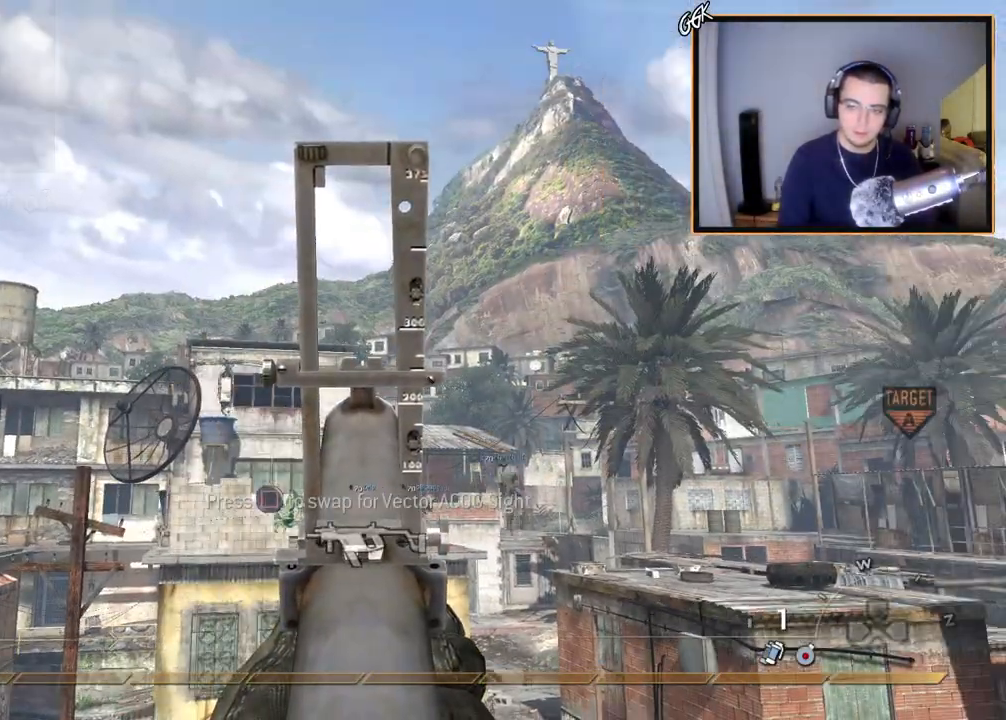
{"buttons": ["CROSS", "L2", "R1", "R2"], "left_stick": "center", "right_stick": "down", "events": [[200, "CROSS", "down"], [233, "R2", "down"], [300, "R1", "down"]]}
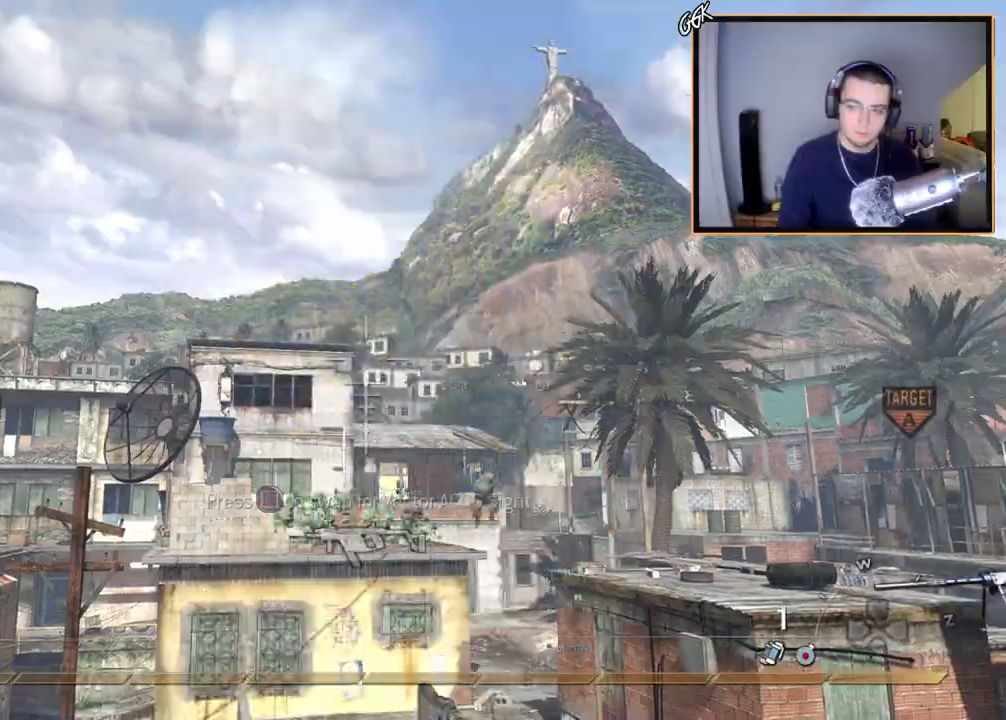
{"buttons": ["CIRCLE"], "left_stick": "down", "right_stick": "center", "events": [[134, "R2", "up"], [151, "CROSS", "up"], [184, "R1", "up"], [217, "L2", "up"], [267, "SQUARE", "down"], [367, "SQUARE", "up"], [417, "left_stick", "down"], [417, "right_stick", "center"], [434, "CIRCLE", "down"]]}
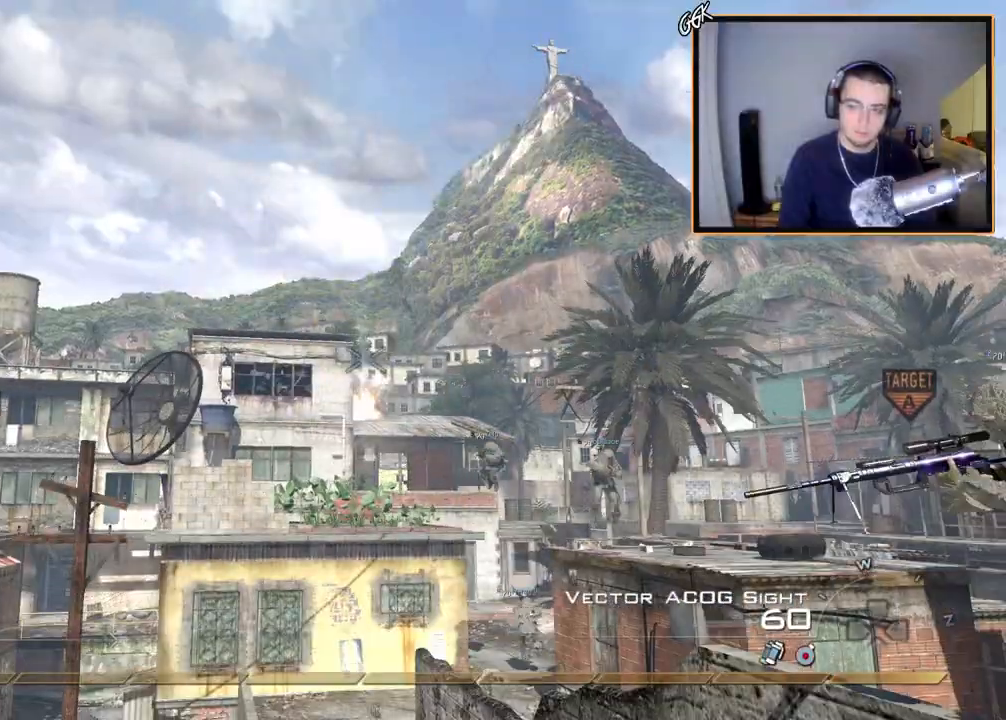
{"buttons": [], "left_stick": "down", "right_stick": "center", "events": [[17, "CIRCLE", "up"]]}
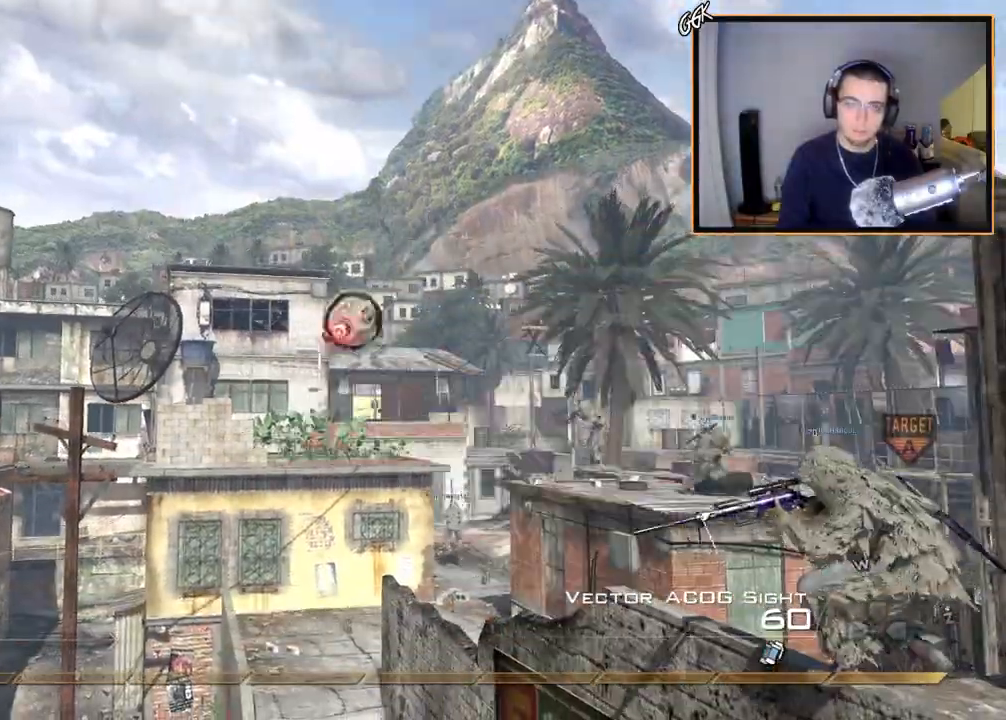
{"buttons": ["CIRCLE"], "left_stick": "center", "right_stick": "center", "events": [[301, "L3", "down"], [301, "left_stick", "up"], [434, "TRIANGLE", "down"], [501, "CIRCLE", "down"], [501, "L3", "up"], [501, "TRIANGLE", "up"], [501, "left_stick", "center"]]}
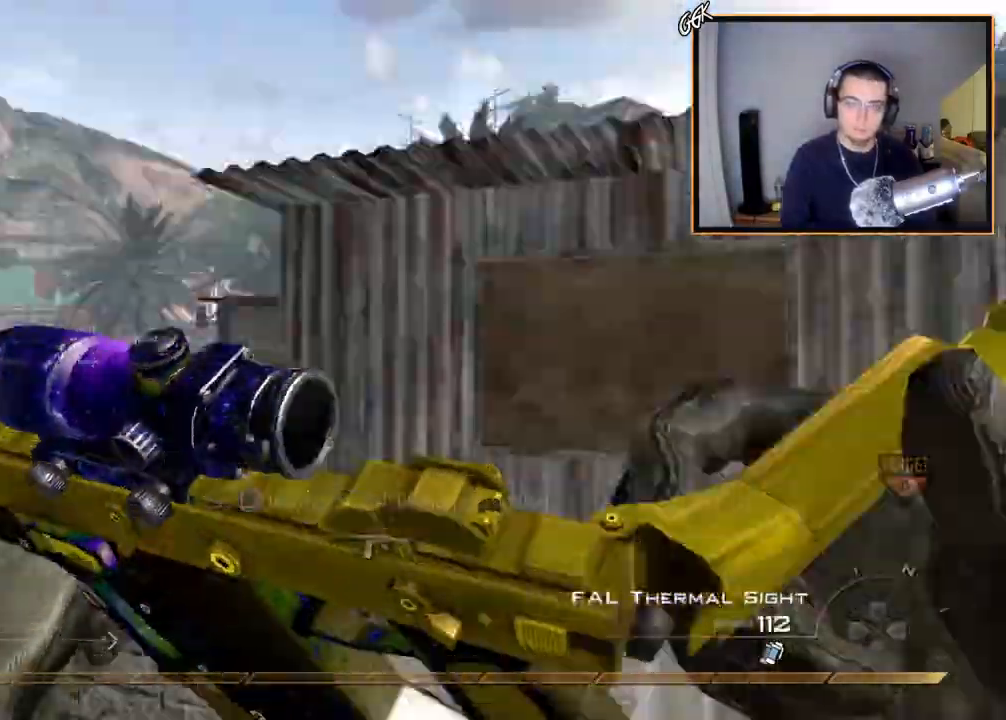
{"buttons": [], "left_stick": "center", "right_stick": "up-right", "events": [[33, "SQUARE", "down"], [217, "CIRCLE", "up"], [233, "right_stick", "up-right"], [317, "left_stick", "down"], [450, "left_stick", "center"], [467, "SQUARE", "up"]]}
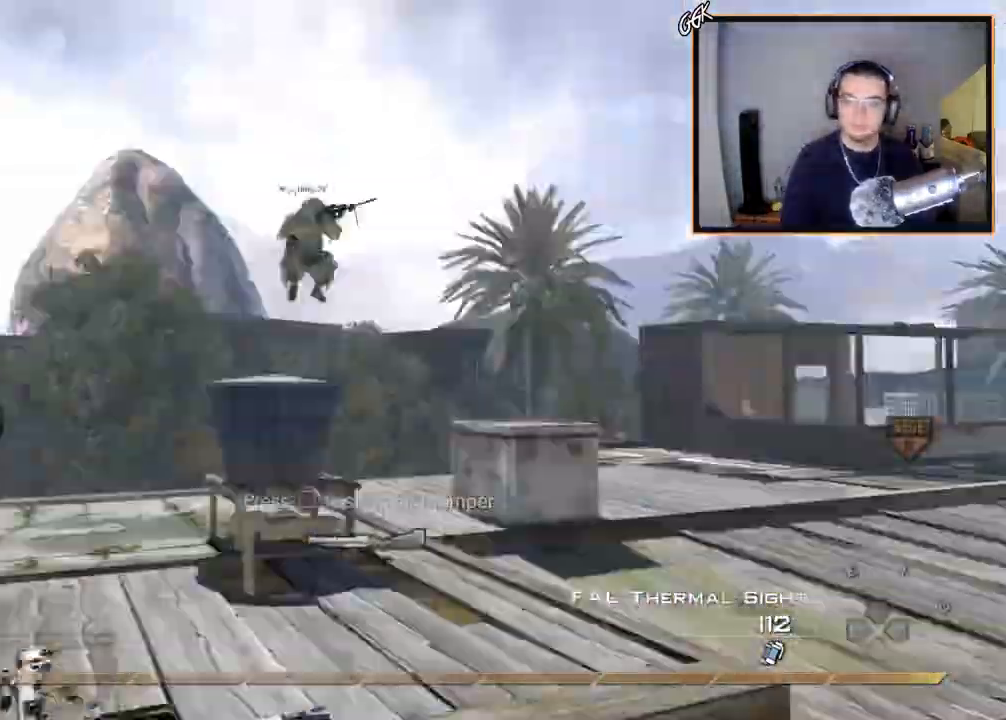
{"buttons": [], "left_stick": "center", "right_stick": "up-right", "events": [[384, "TRIANGLE", "down"], [451, "TRIANGLE", "up"]]}
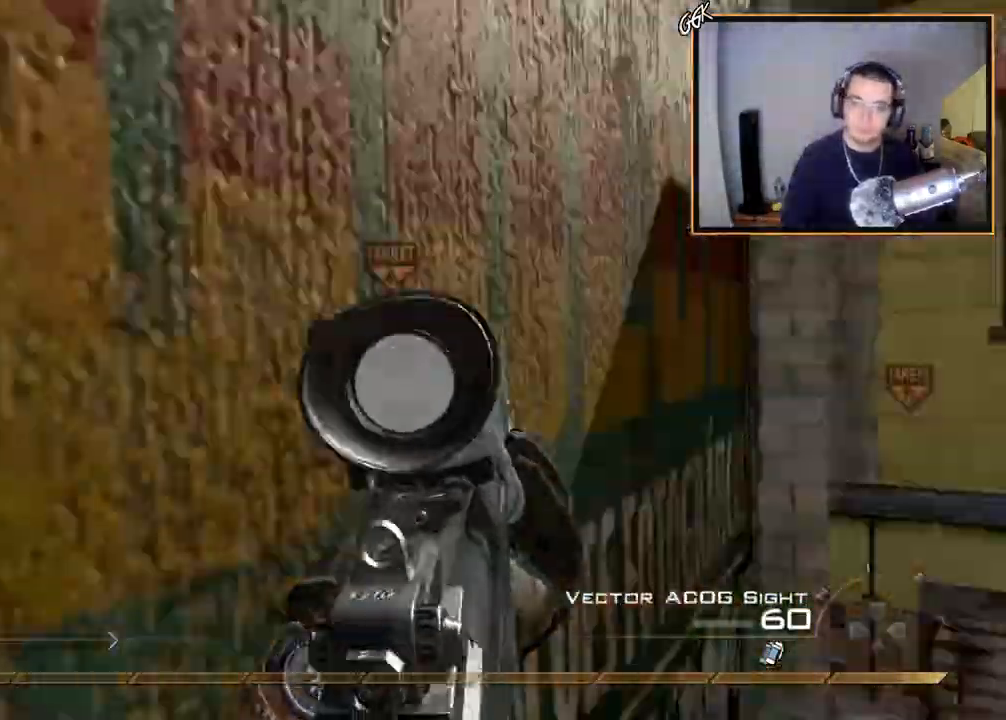
{"buttons": [], "left_stick": "center", "right_stick": "center", "events": [[17, "TRIANGLE", "down"], [67, "TRIANGLE", "up"], [100, "R2", "down"], [117, "CROSS", "down"], [217, "CROSS", "up"], [334, "R2", "up"], [434, "right_stick", "center"]]}
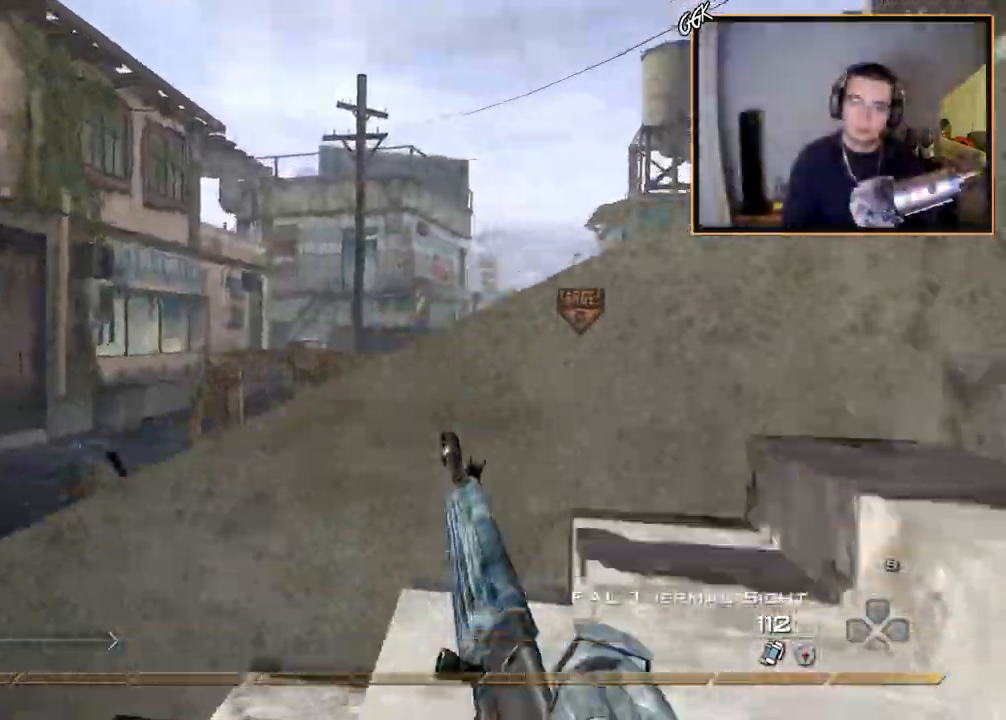
{"buttons": [], "left_stick": "right", "right_stick": "center", "events": [[67, "left_stick", "right"], [151, "CIRCLE", "down"], [267, "CIRCLE", "up"]]}
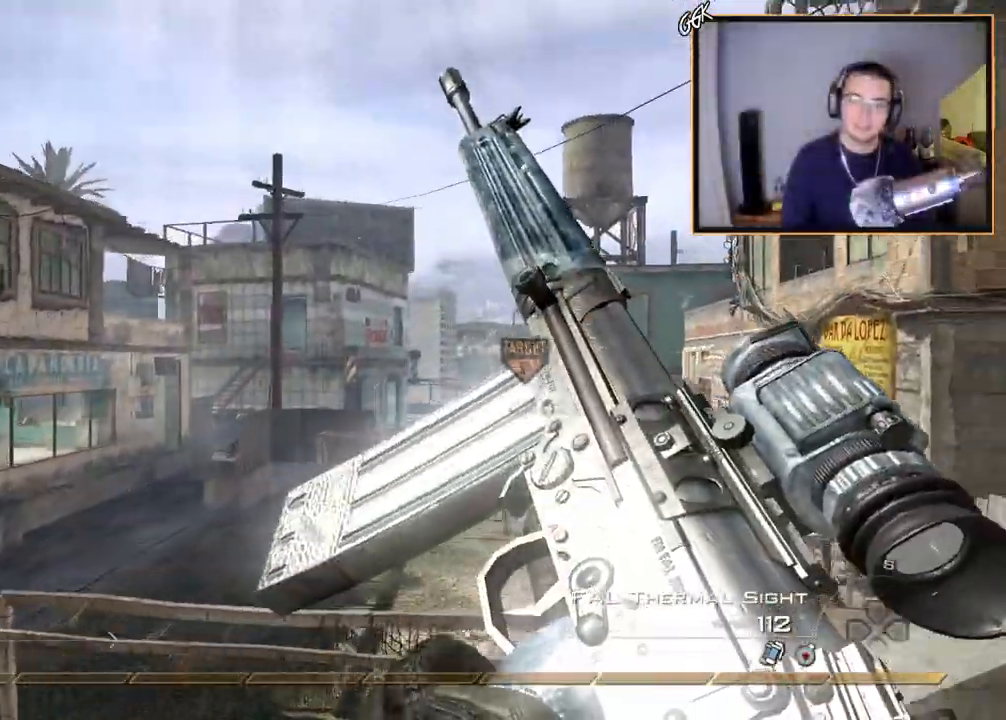
{"buttons": [], "left_stick": "up-right", "right_stick": "center", "events": [[317, "left_stick", "up-right"]]}
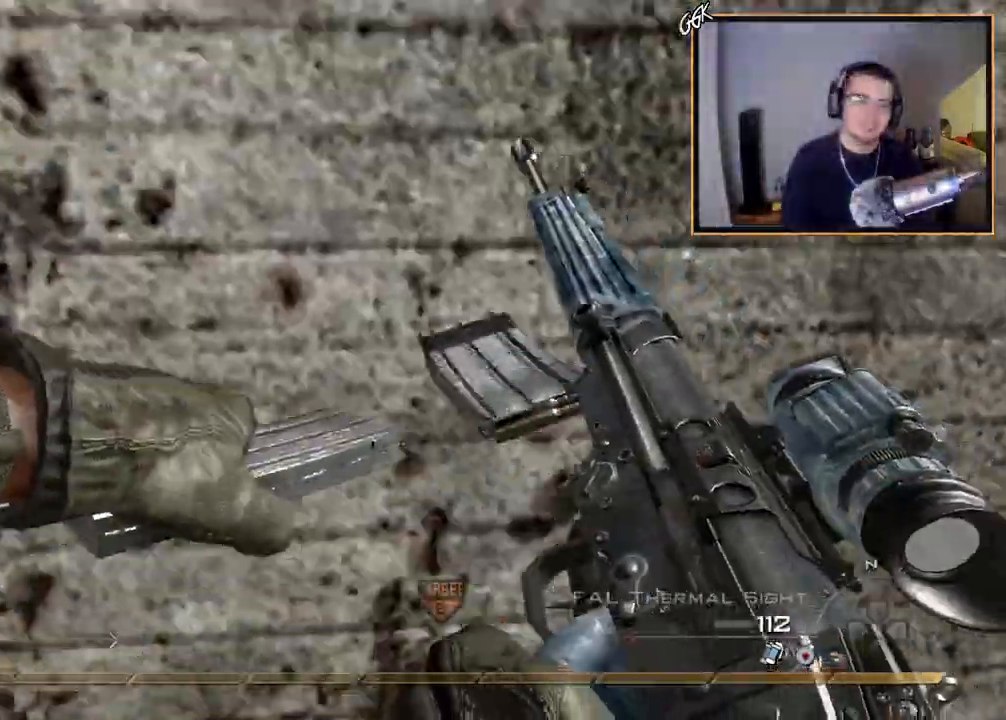
{"buttons": [], "left_stick": "up", "right_stick": "center", "events": [[151, "left_stick", "down-left"], [417, "left_stick", "up"]]}
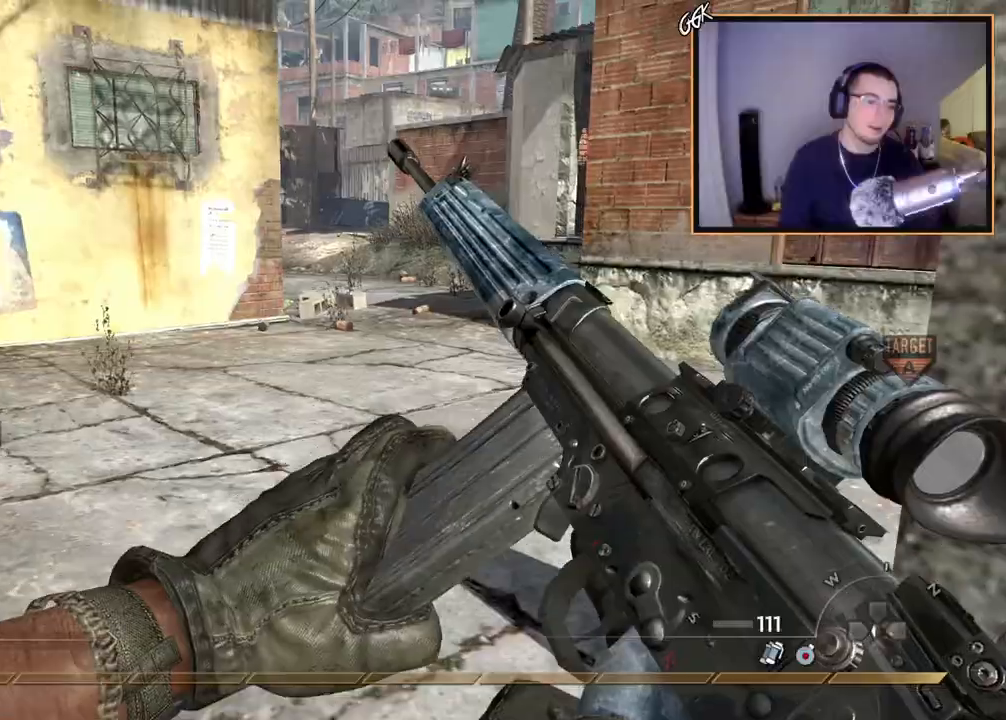
{"buttons": [], "left_stick": "up", "right_stick": "center", "events": [[183, "L3", "down"], [400, "L3", "up"]]}
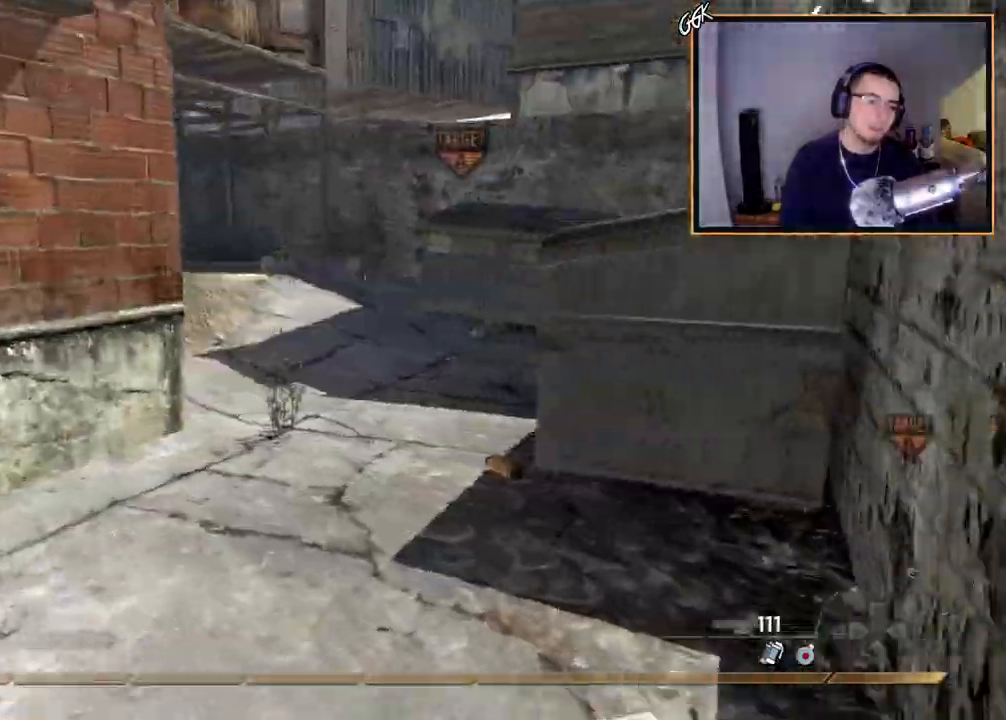
{"buttons": ["TRIANGLE"], "left_stick": "up", "right_stick": "center", "events": [[317, "TRIANGLE", "down"], [417, "TRIANGLE", "up"], [501, "TRIANGLE", "down"]]}
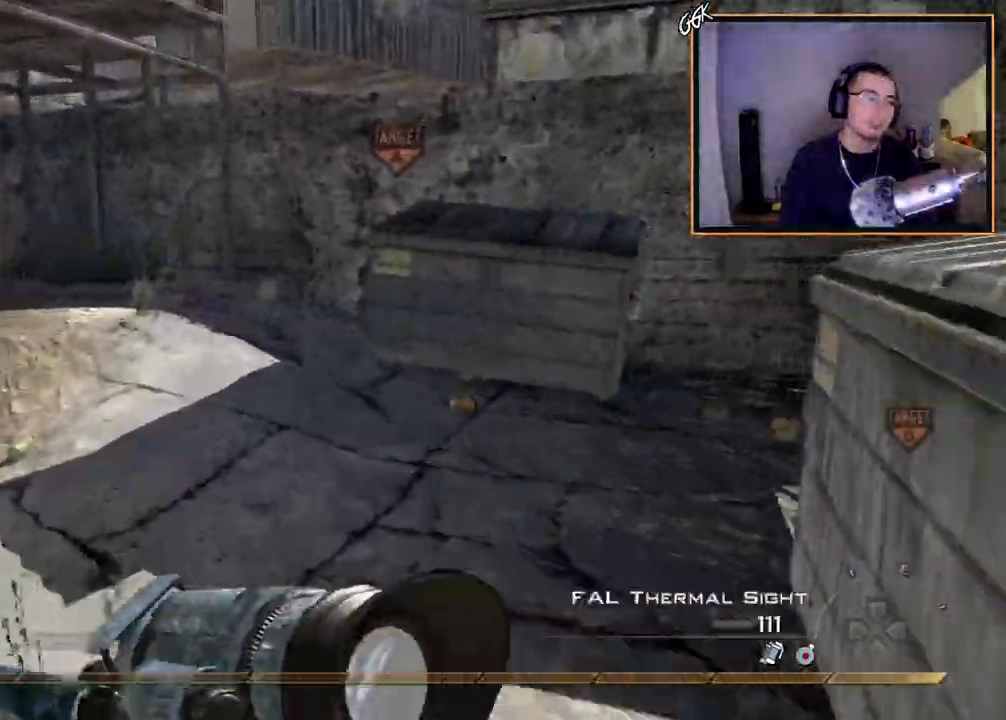
{"buttons": ["CIRCLE"], "left_stick": "up", "right_stick": "up-left", "events": [[83, "TRIANGLE", "up"], [284, "right_stick", "up-left"], [500, "CIRCLE", "down"]]}
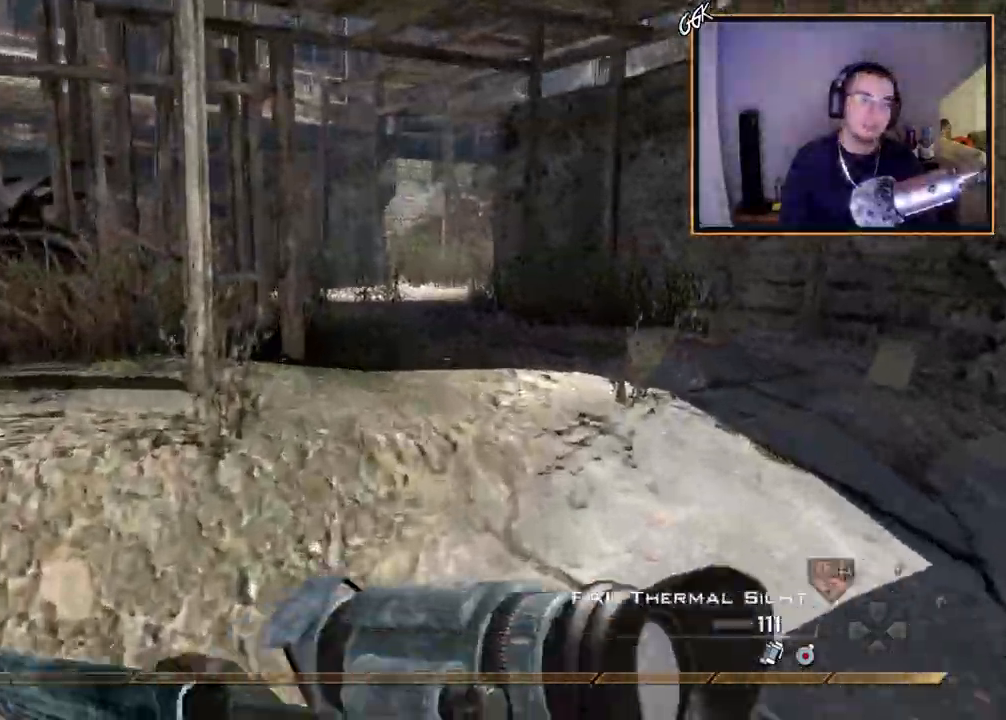
{"buttons": [], "left_stick": "up", "right_stick": "up-left", "events": [[84, "CIRCLE", "up"], [251, "L3", "down"], [468, "L3", "up"]]}
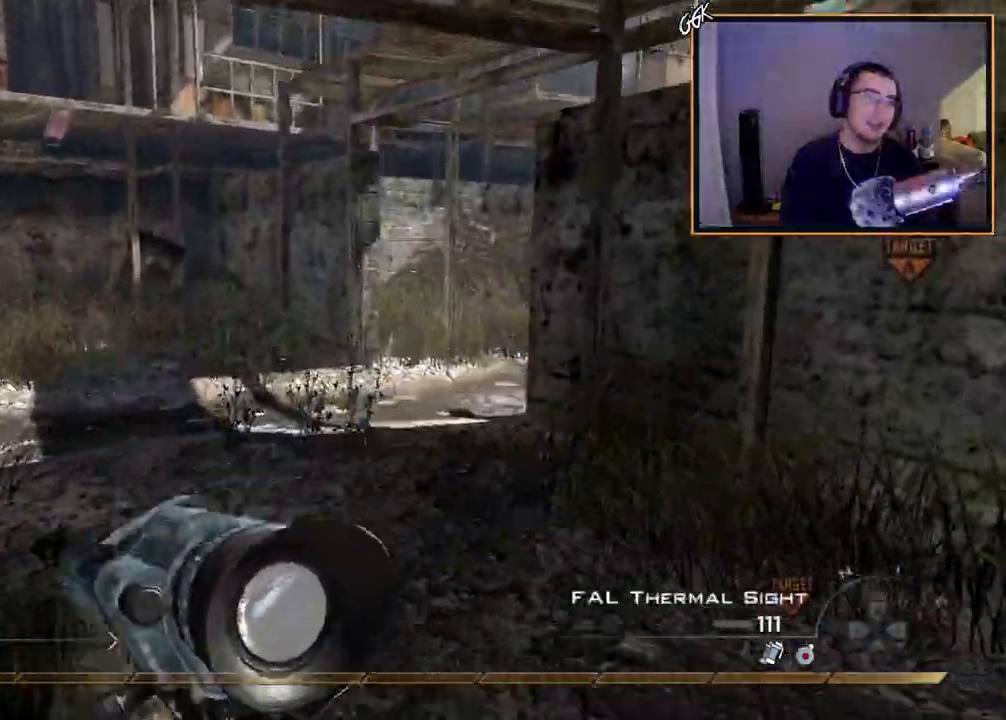
{"buttons": [], "left_stick": "up", "right_stick": "center", "events": [[17, "right_stick", "center"]]}
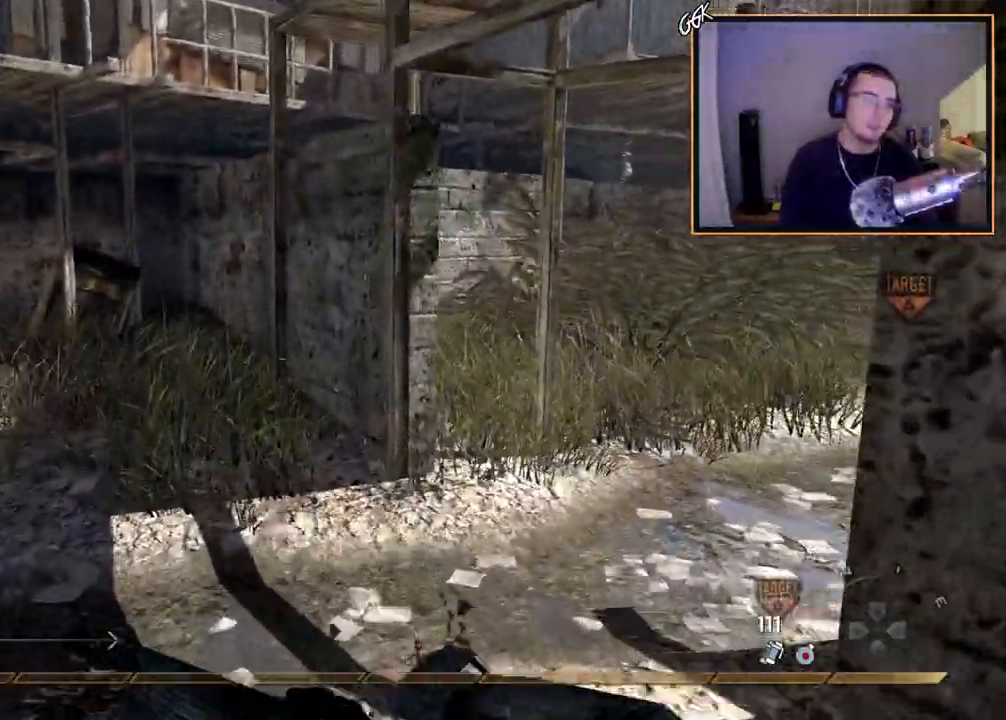
{"buttons": [], "left_stick": "up", "right_stick": "center", "events": []}
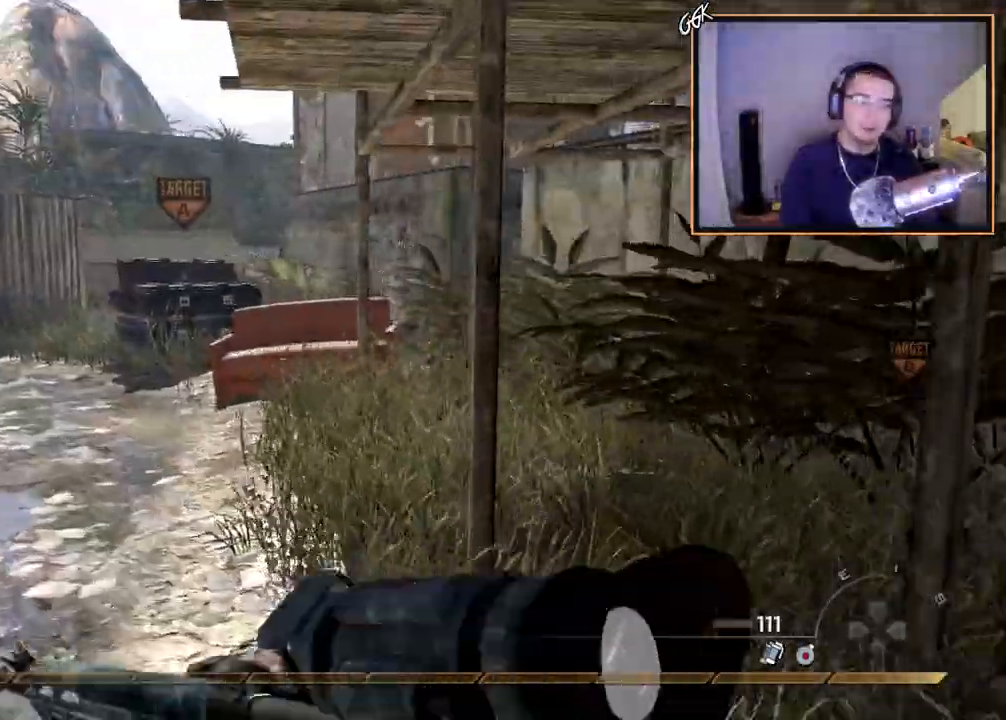
{"buttons": [], "left_stick": "up", "right_stick": "center", "events": [[334, "TRIANGLE", "down"], [400, "TRIANGLE", "up"]]}
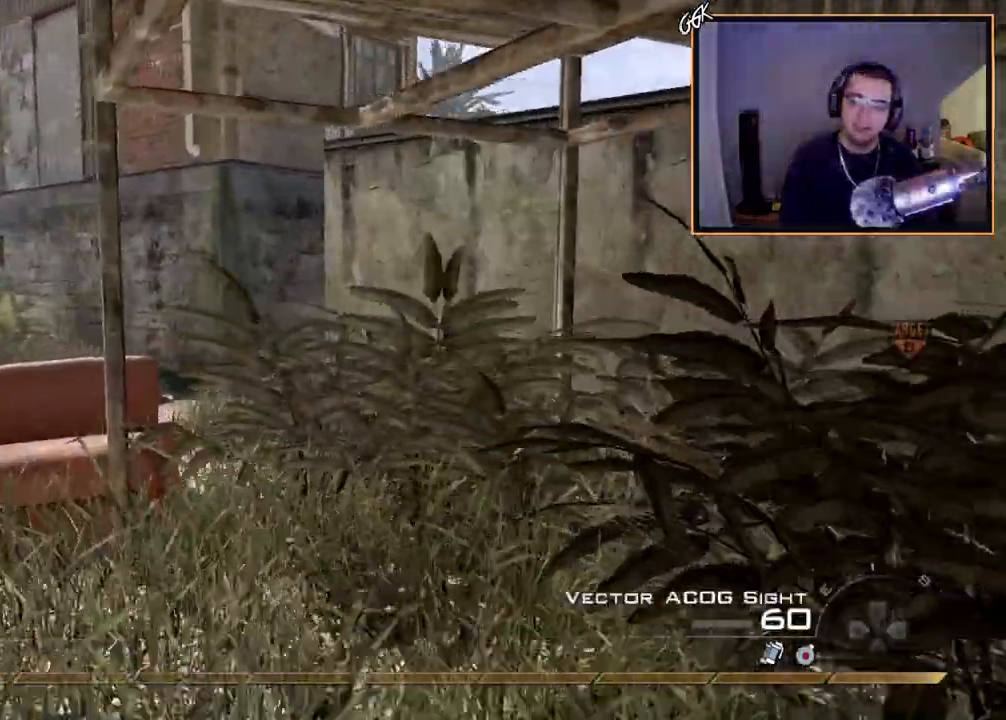
{"buttons": [], "left_stick": "up", "right_stick": "center", "events": [[317, "TRIANGLE", "down"], [417, "TRIANGLE", "up"]]}
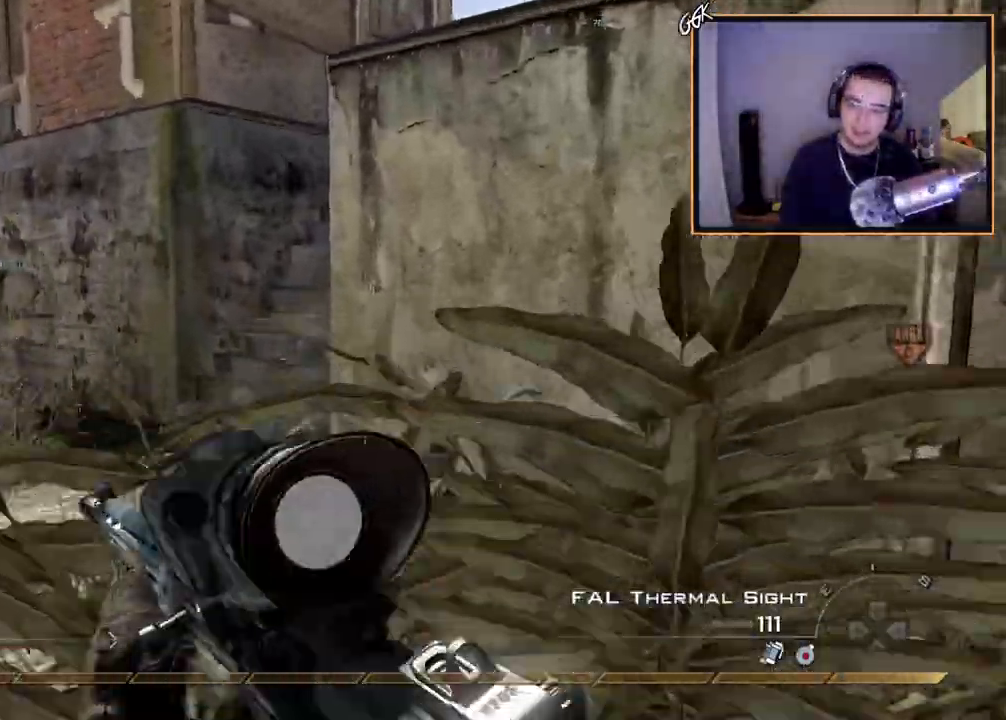
{"buttons": [], "left_stick": "up", "right_stick": "center", "events": []}
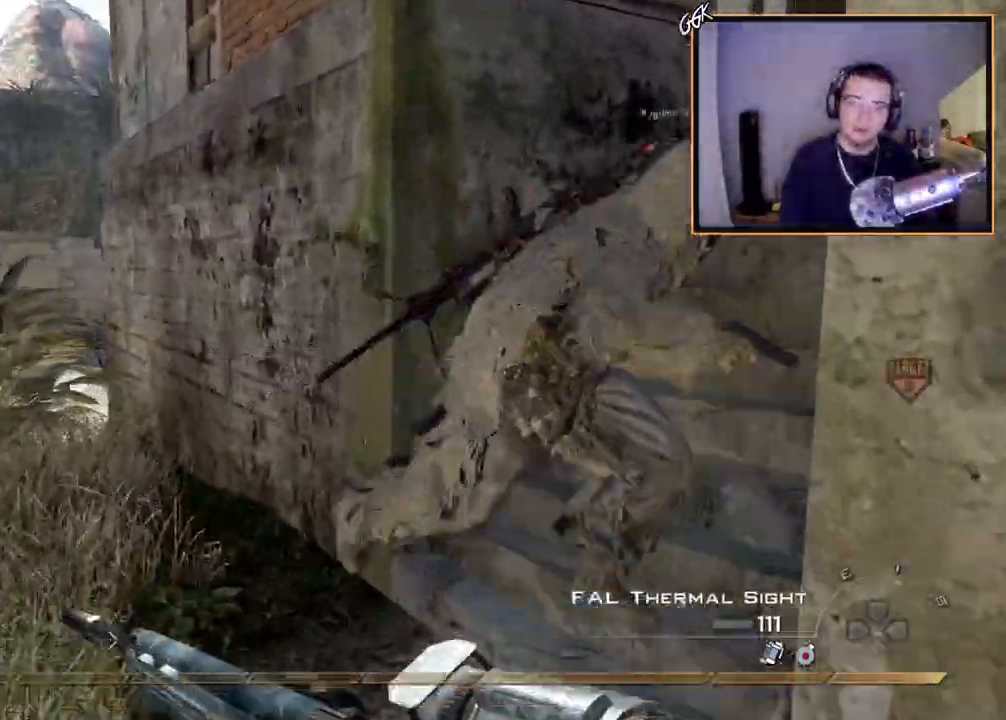
{"buttons": [], "left_stick": "up", "right_stick": "center", "events": [[117, "TRIANGLE", "down"], [167, "TRIANGLE", "up"]]}
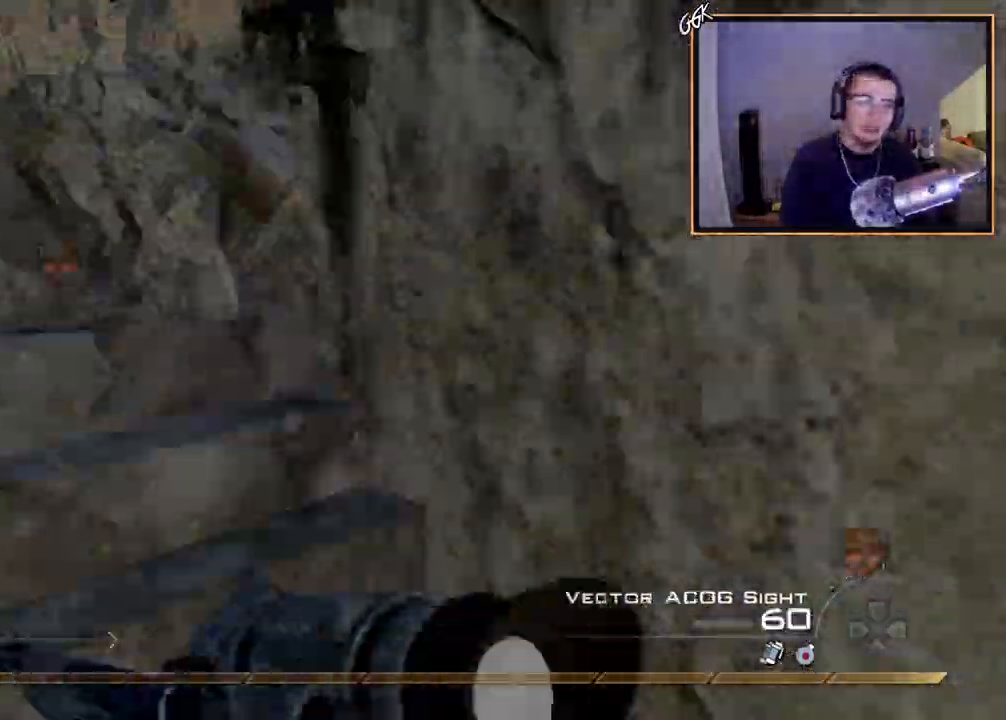
{"buttons": [], "left_stick": "up", "right_stick": "center", "events": []}
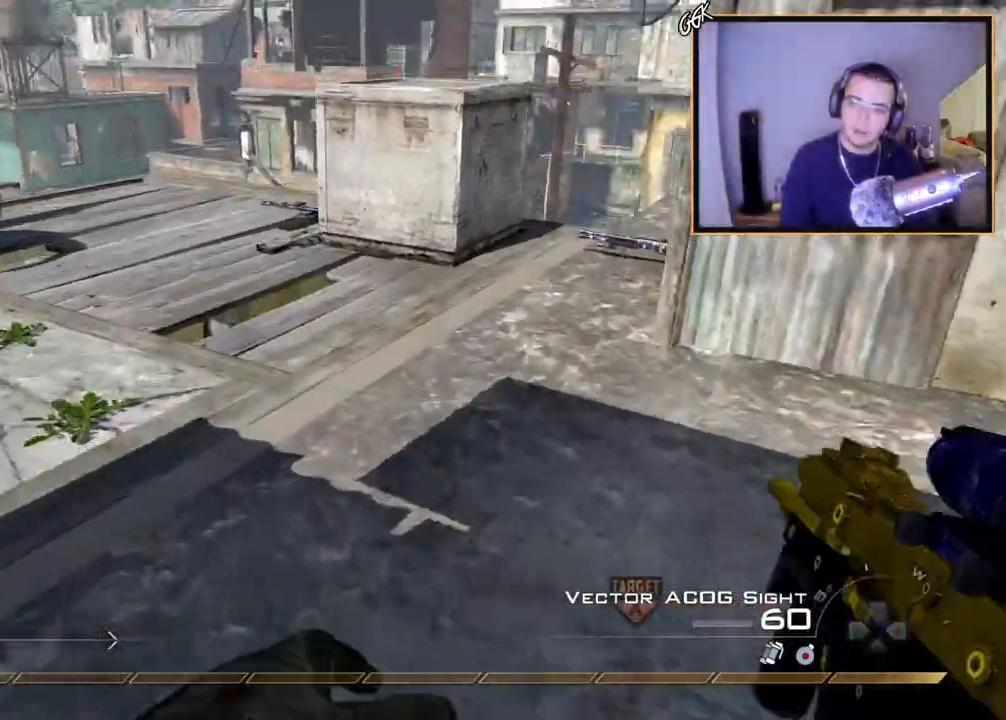
{"buttons": ["TRIANGLE"], "left_stick": "up", "right_stick": "center", "events": [[367, "TRIANGLE", "down"], [434, "TRIANGLE", "up"], [468, "TRIANGLE", "down"]]}
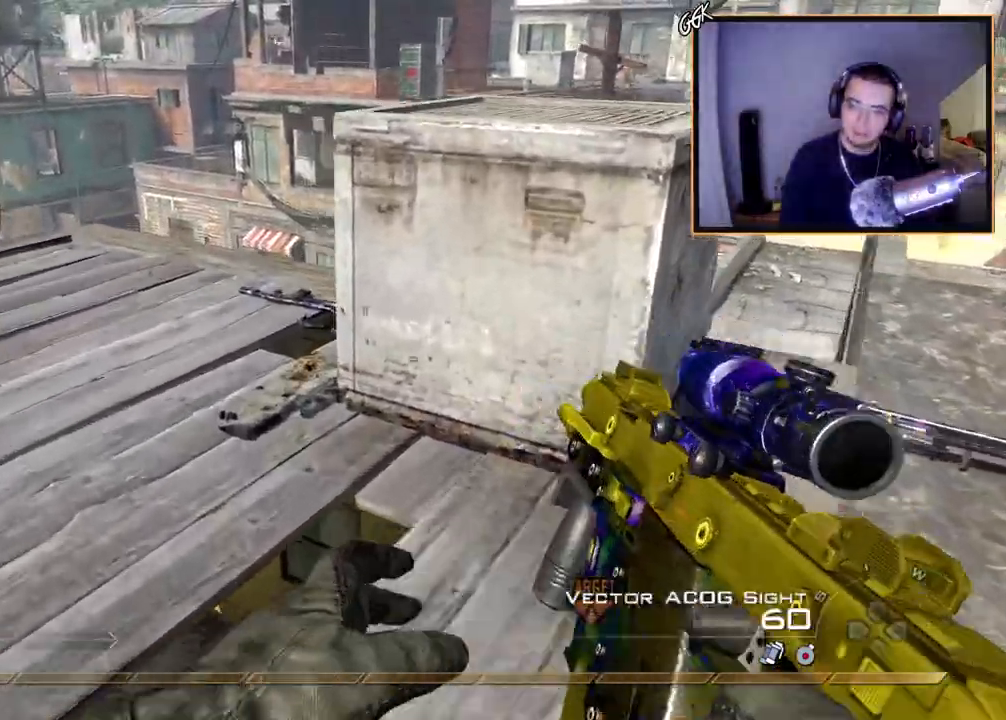
{"buttons": [], "left_stick": "up", "right_stick": "center", "events": [[50, "CROSS", "down"], [50, "TRIANGLE", "up"], [167, "CROSS", "up"], [350, "right_stick", "right"], [484, "right_stick", "center"]]}